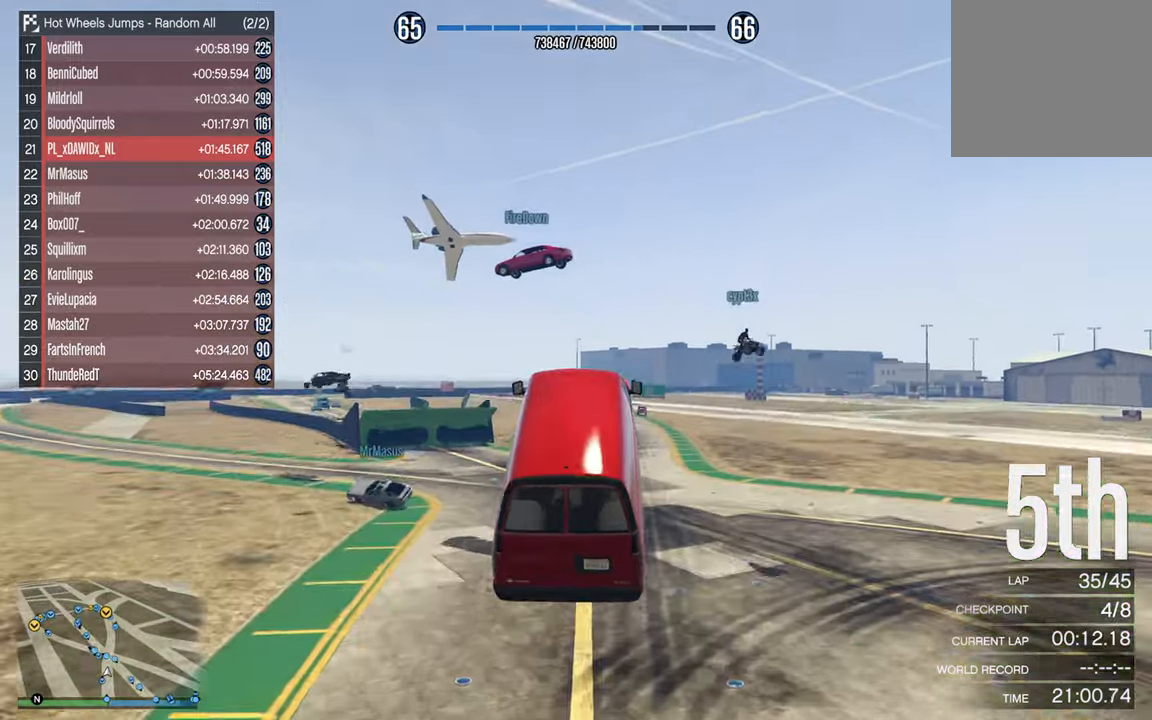
Gameplay with a controller (Xbox layout); each line is a JSON object with the inputs held at the frame after it. "events" lists button and stick changes between this image and that frame as [ms after this image, input, new state], when the widget could be followed in between.
{"buttons": [], "left_stick": "center", "right_stick": "center", "events": [[350, "left_stick", "center"]]}
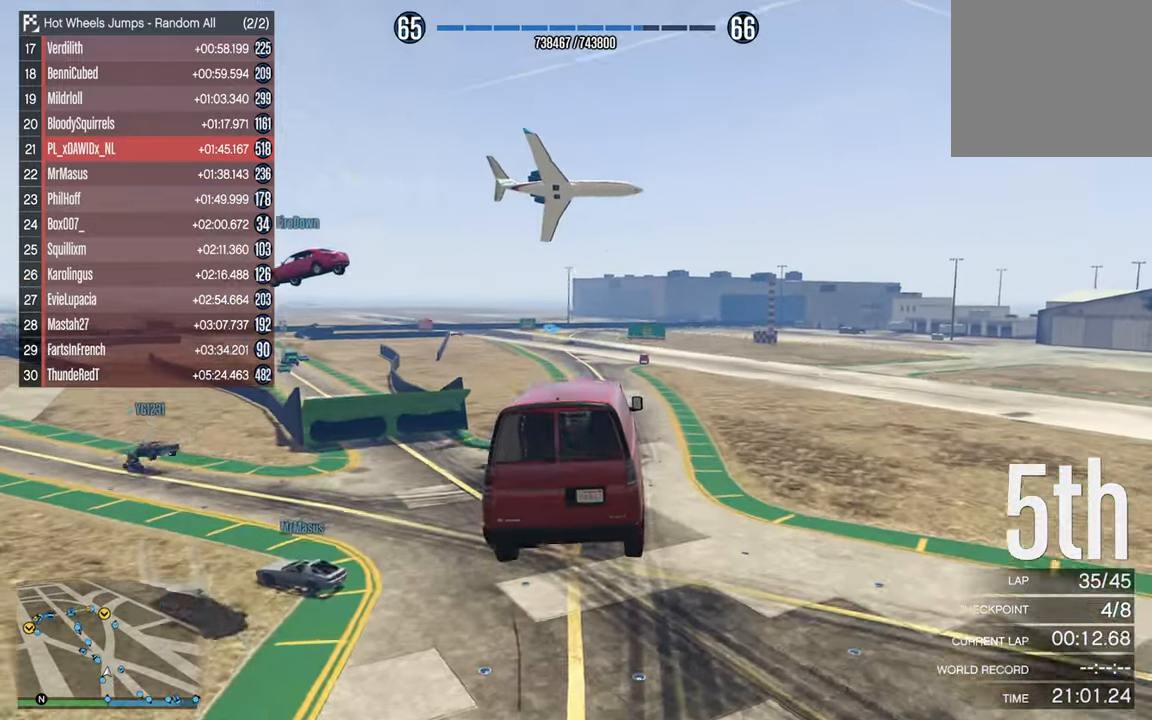
{"buttons": [], "left_stick": "down-right", "right_stick": "center", "events": [[167, "left_stick", "down-right"]]}
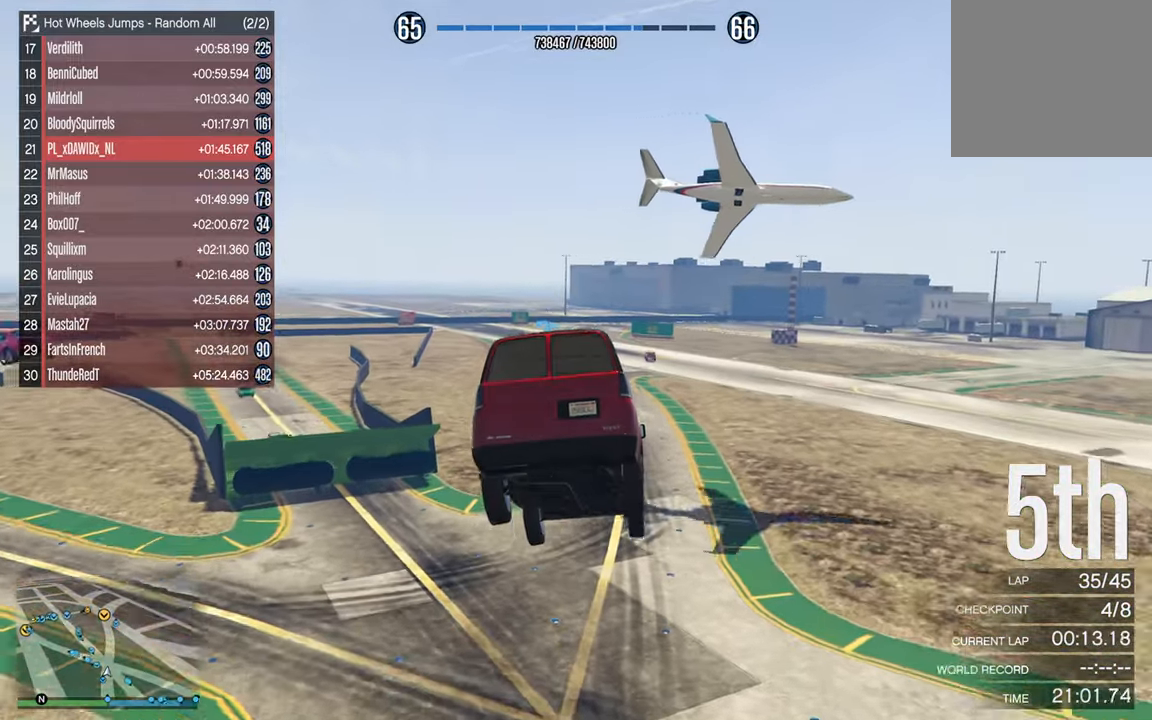
{"buttons": [], "left_stick": "center", "right_stick": "center", "events": [[367, "left_stick", "center"]]}
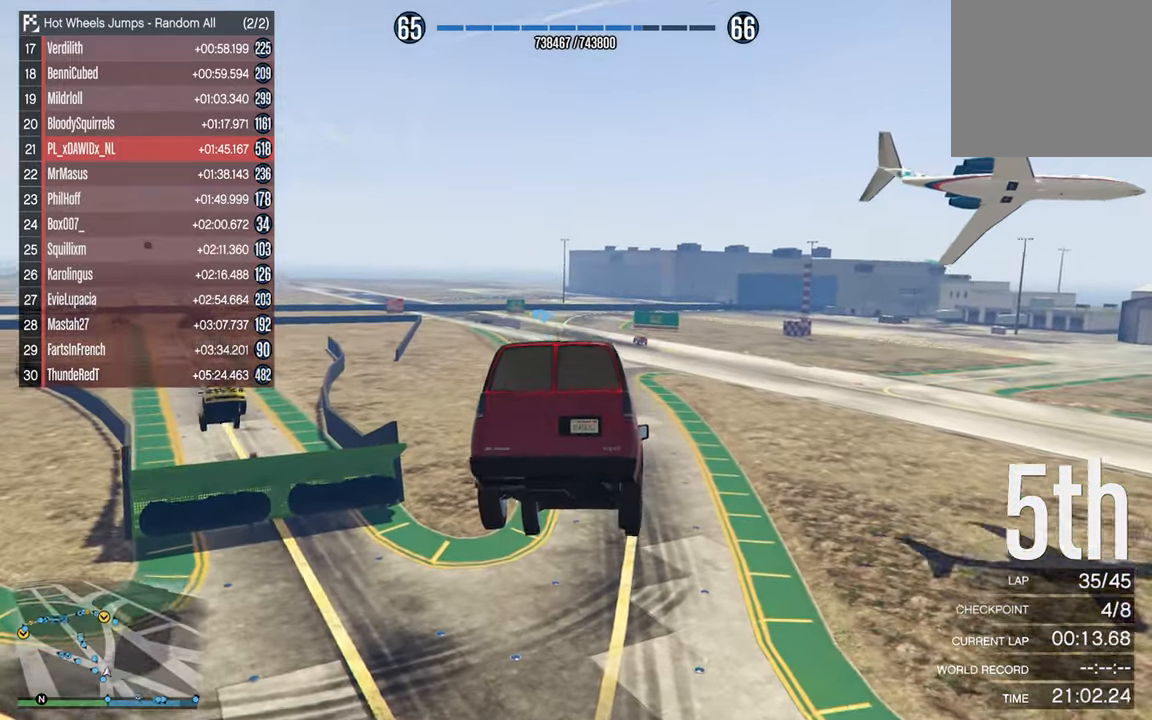
{"buttons": [], "left_stick": "center", "right_stick": "center", "events": [[184, "left_stick", "down-left"], [334, "left_stick", "center"]]}
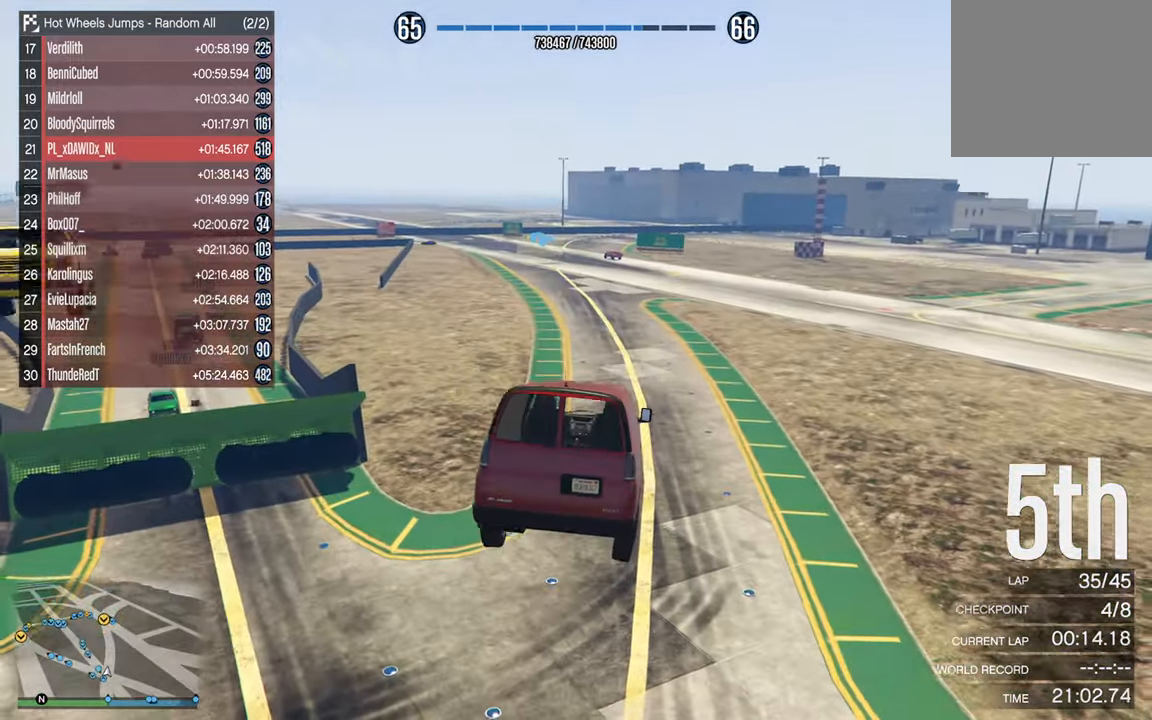
{"buttons": ["R2"], "left_stick": "up-left", "right_stick": "center", "events": [[67, "left_stick", "left"], [167, "left_stick", "center"], [300, "R2", "down"], [500, "left_stick", "up-left"]]}
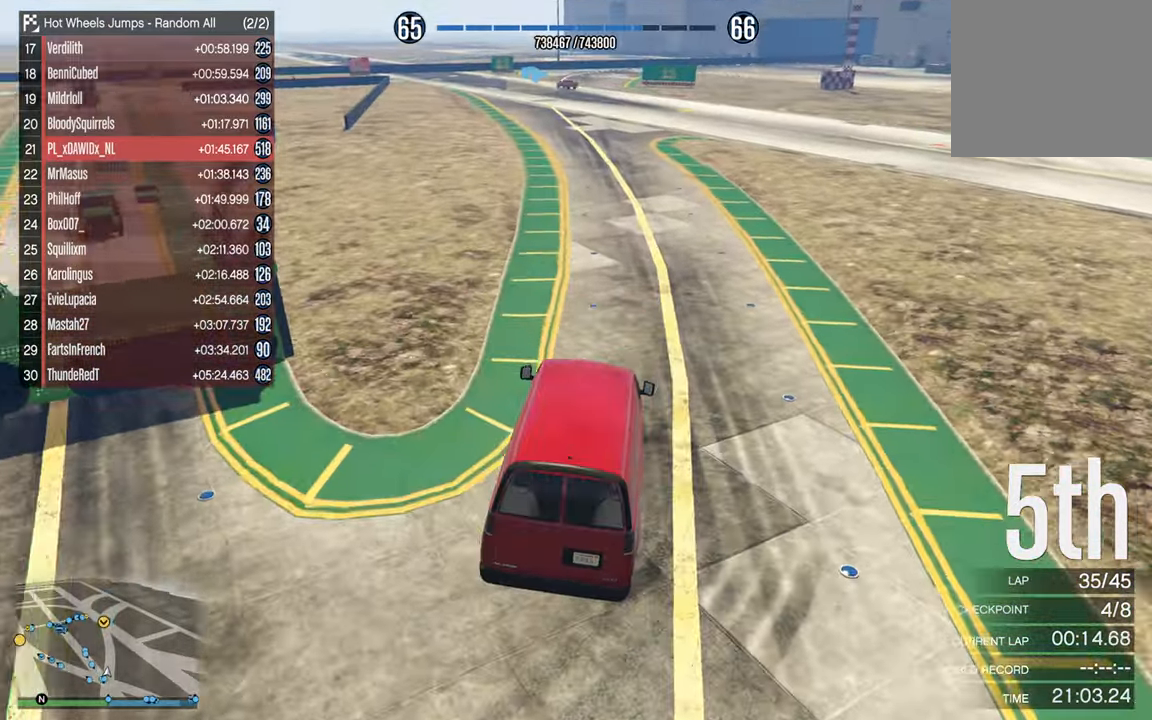
{"buttons": ["R2"], "left_stick": "center", "right_stick": "center", "events": [[267, "left_stick", "center"]]}
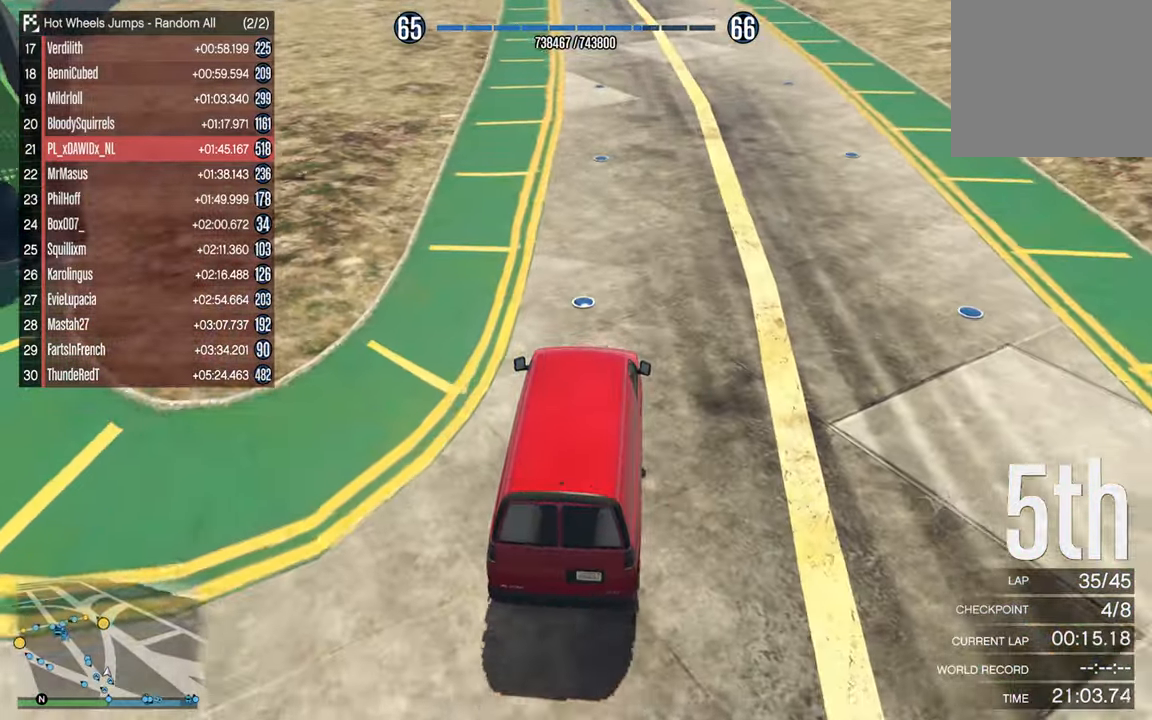
{"buttons": ["R2"], "left_stick": "center", "right_stick": "center", "events": []}
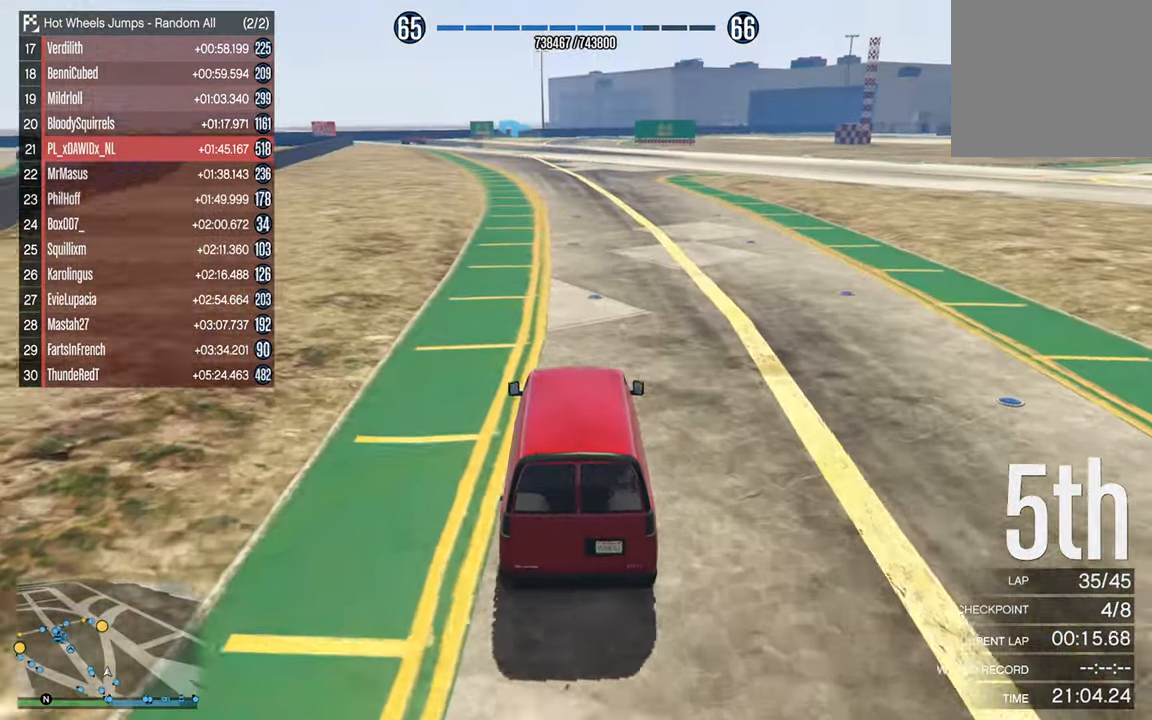
{"buttons": ["R2"], "left_stick": "center", "right_stick": "center", "events": []}
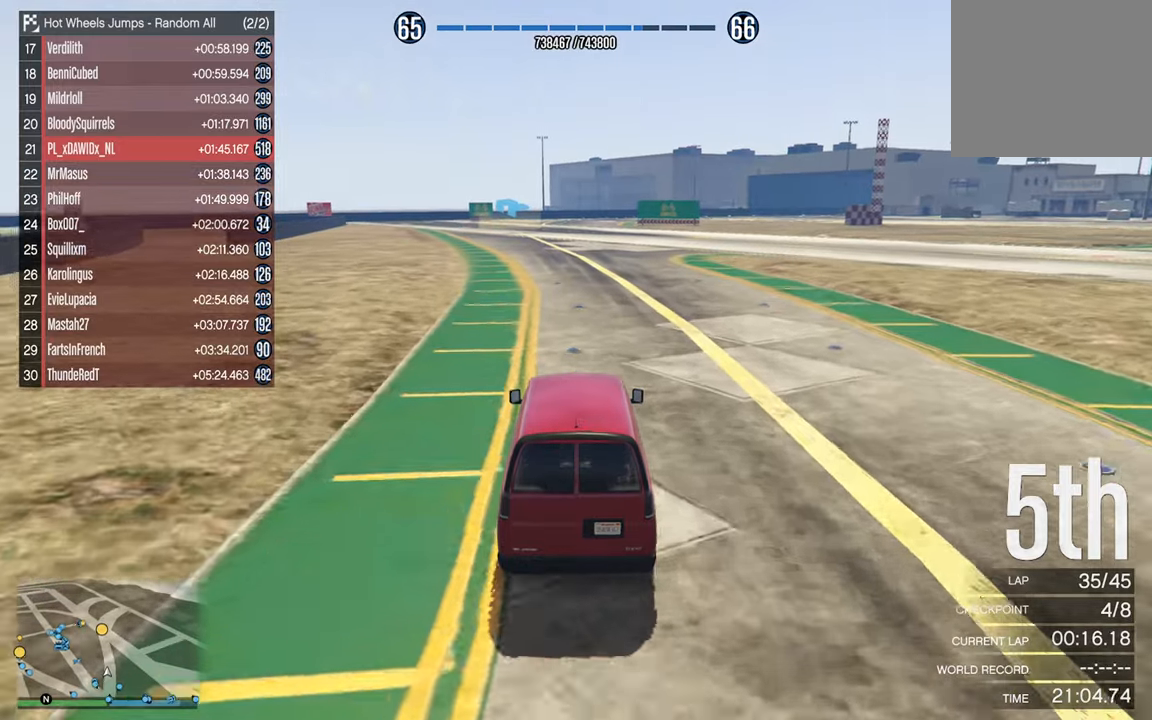
{"buttons": ["R2"], "left_stick": "center", "right_stick": "center", "events": []}
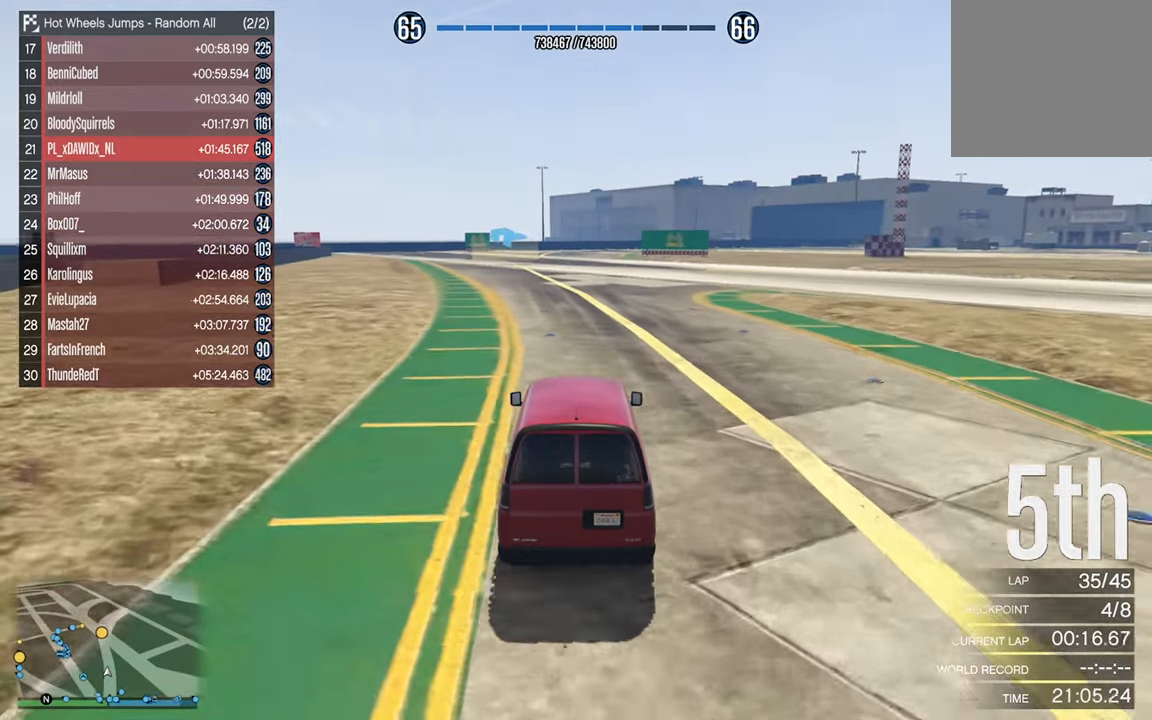
{"buttons": ["R2"], "left_stick": "center", "right_stick": "center", "events": [[33, "left_stick", "left"], [150, "left_stick", "center"], [450, "left_stick", "left"], [500, "left_stick", "center"]]}
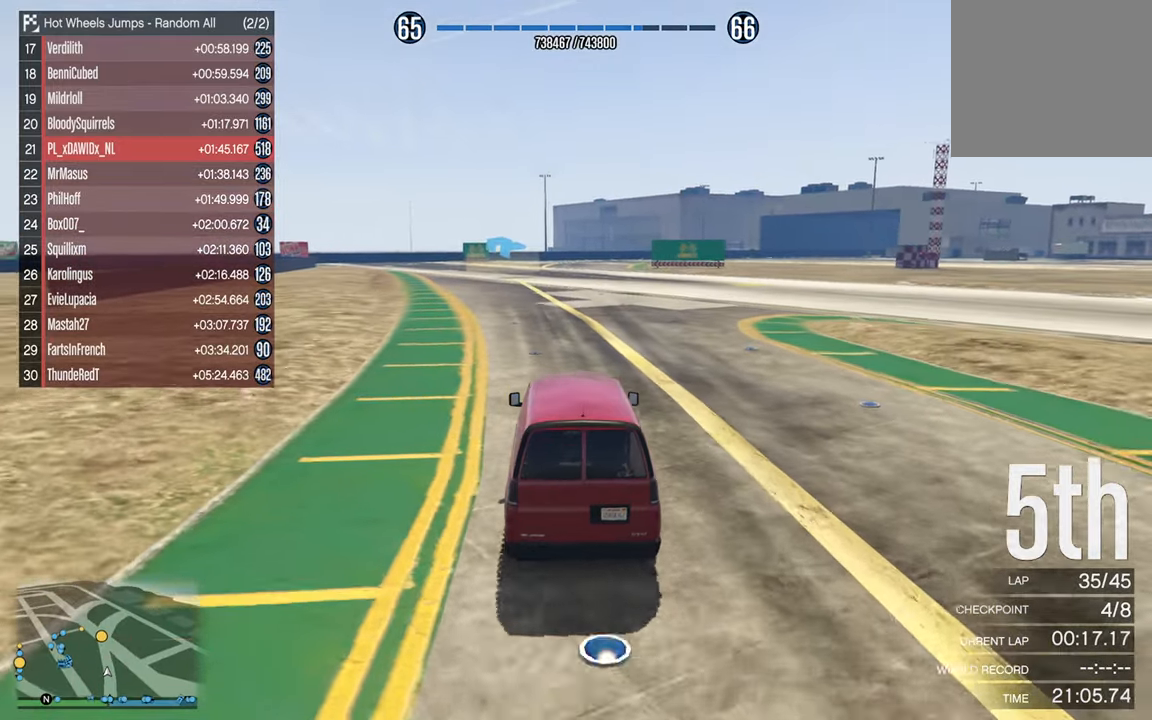
{"buttons": ["R2"], "left_stick": "center", "right_stick": "center", "events": []}
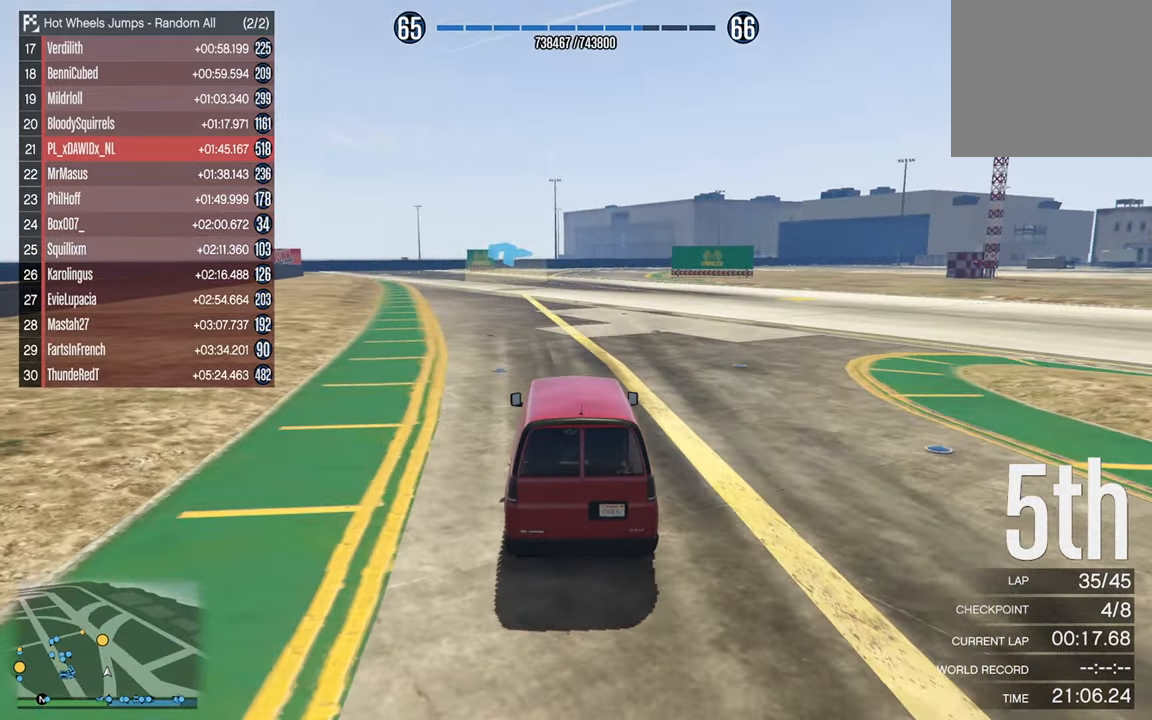
{"buttons": ["R2"], "left_stick": "center", "right_stick": "center", "events": [[200, "left_stick", "left"], [350, "left_stick", "center"]]}
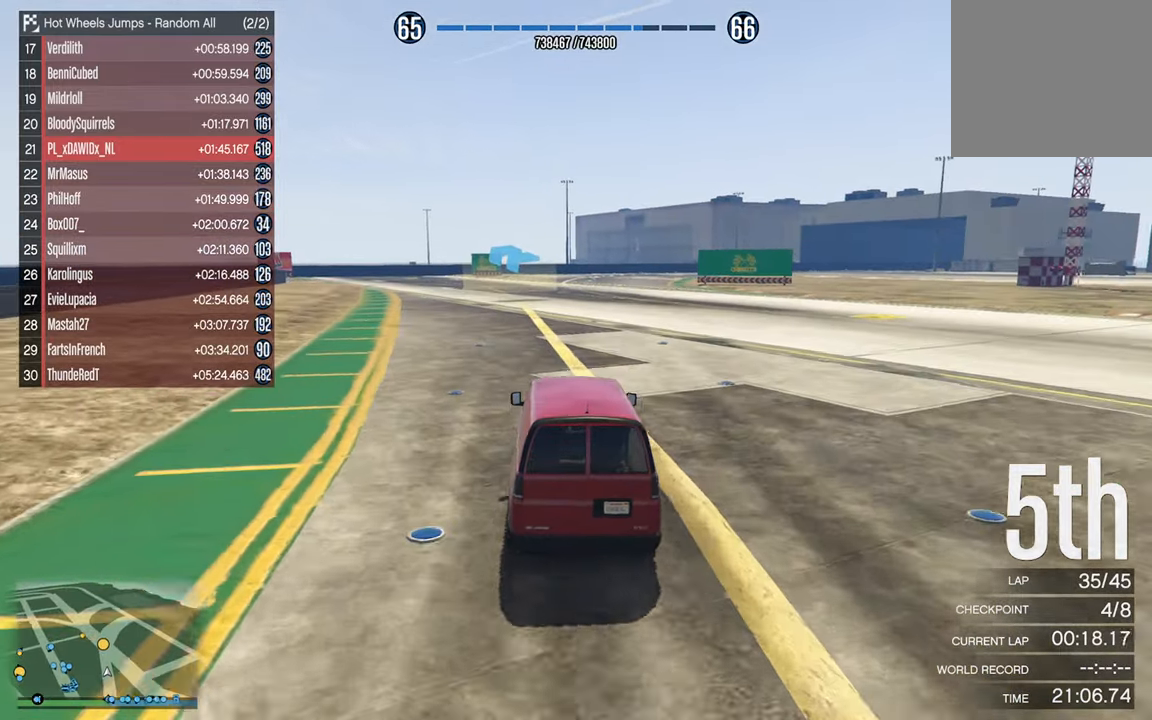
{"buttons": ["R2", "DPAD_DOWN"], "left_stick": "center", "right_stick": "center", "events": [[466, "DPAD_DOWN", "down"]]}
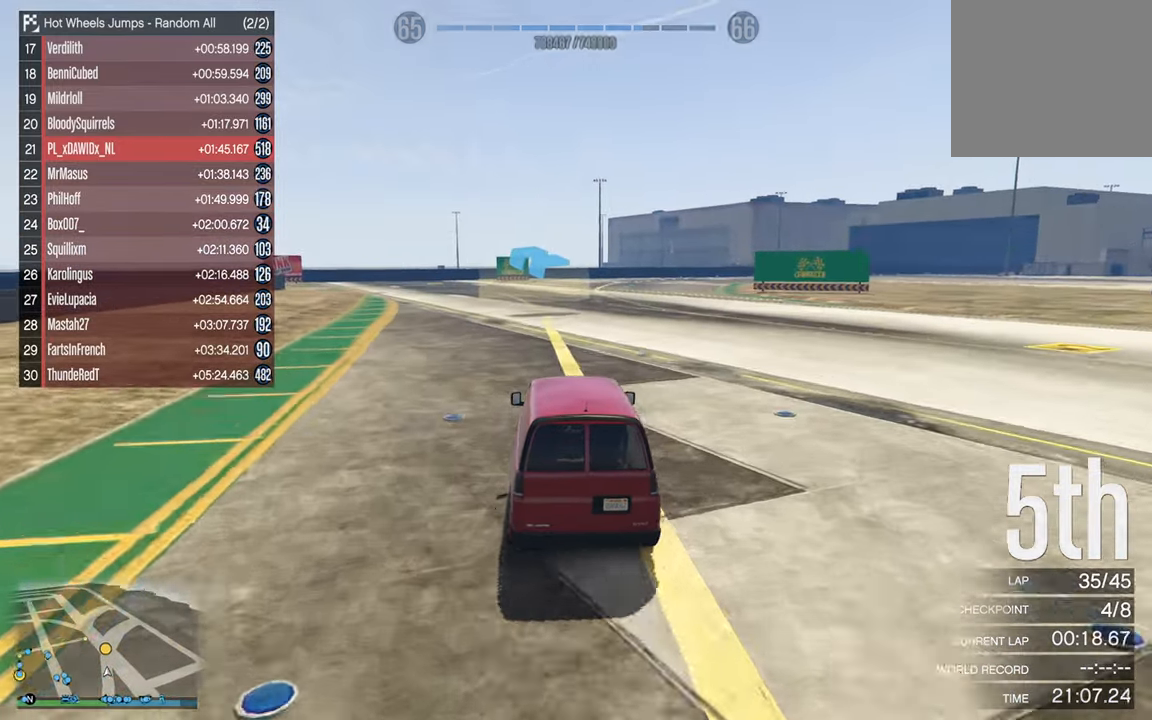
{"buttons": ["R2"], "left_stick": "left", "right_stick": "center", "events": [[50, "DPAD_DOWN", "up"], [500, "left_stick", "left"]]}
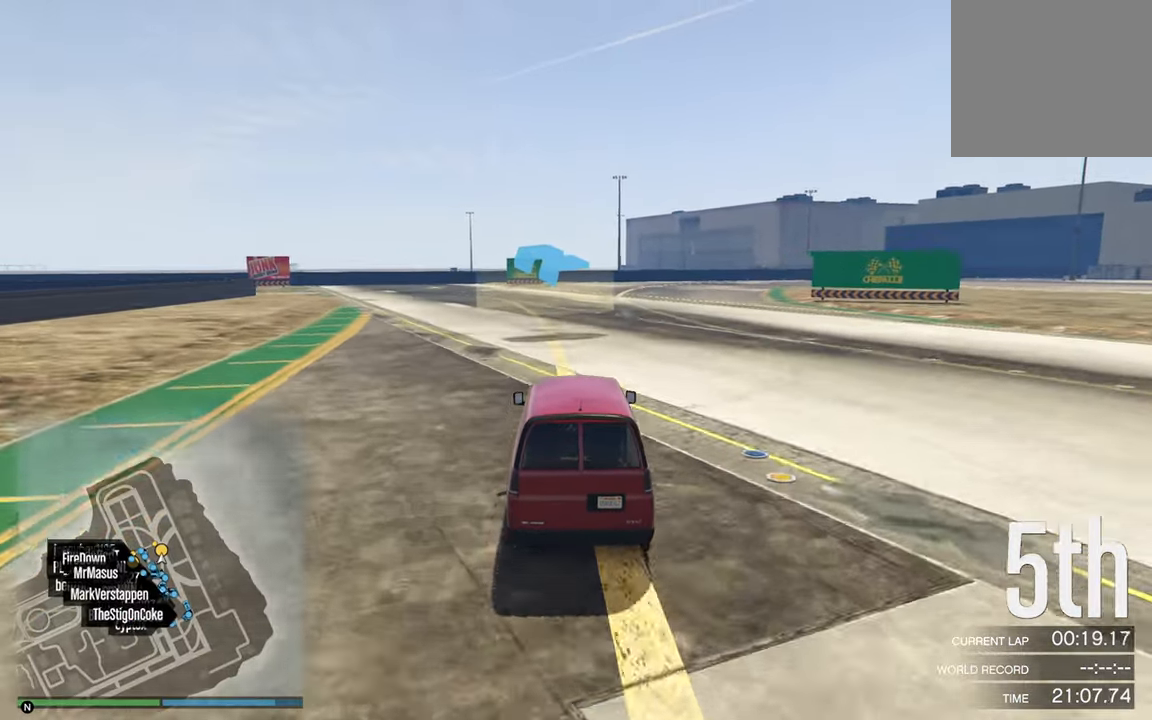
{"buttons": ["R2"], "left_stick": "center", "right_stick": "center", "events": [[133, "left_stick", "center"], [333, "left_stick", "left"], [483, "left_stick", "center"]]}
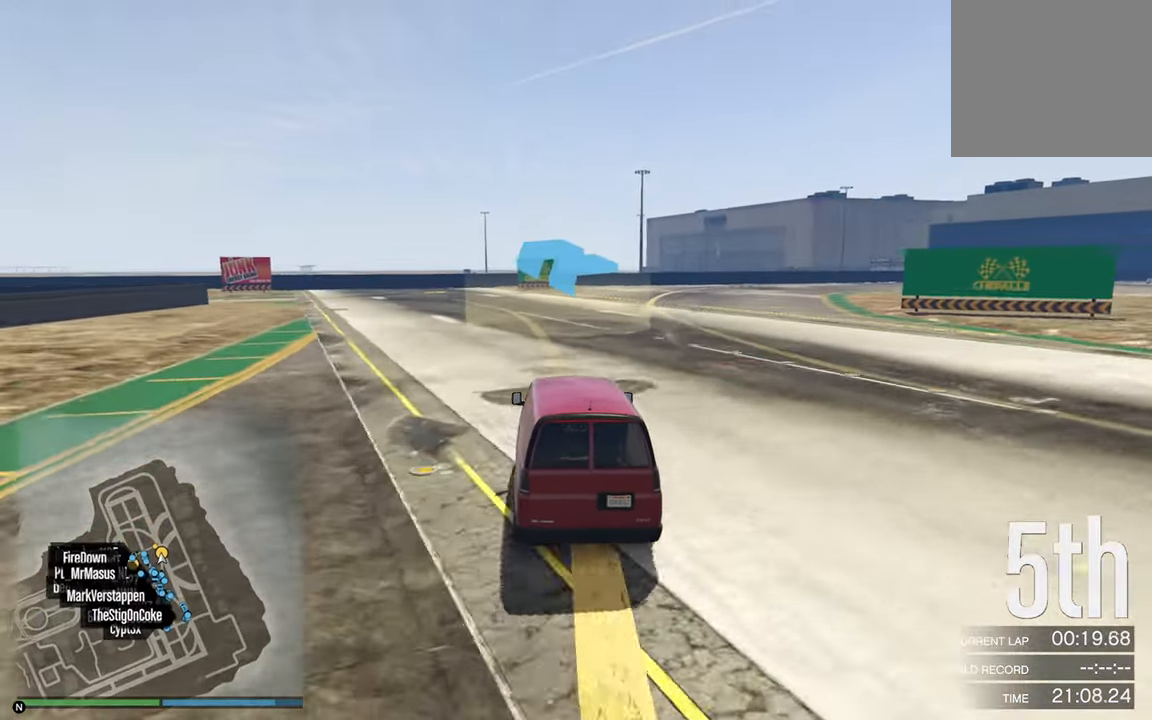
{"buttons": ["R2"], "left_stick": "left", "right_stick": "center", "events": [[133, "left_stick", "left"], [283, "left_stick", "center"], [383, "left_stick", "left"]]}
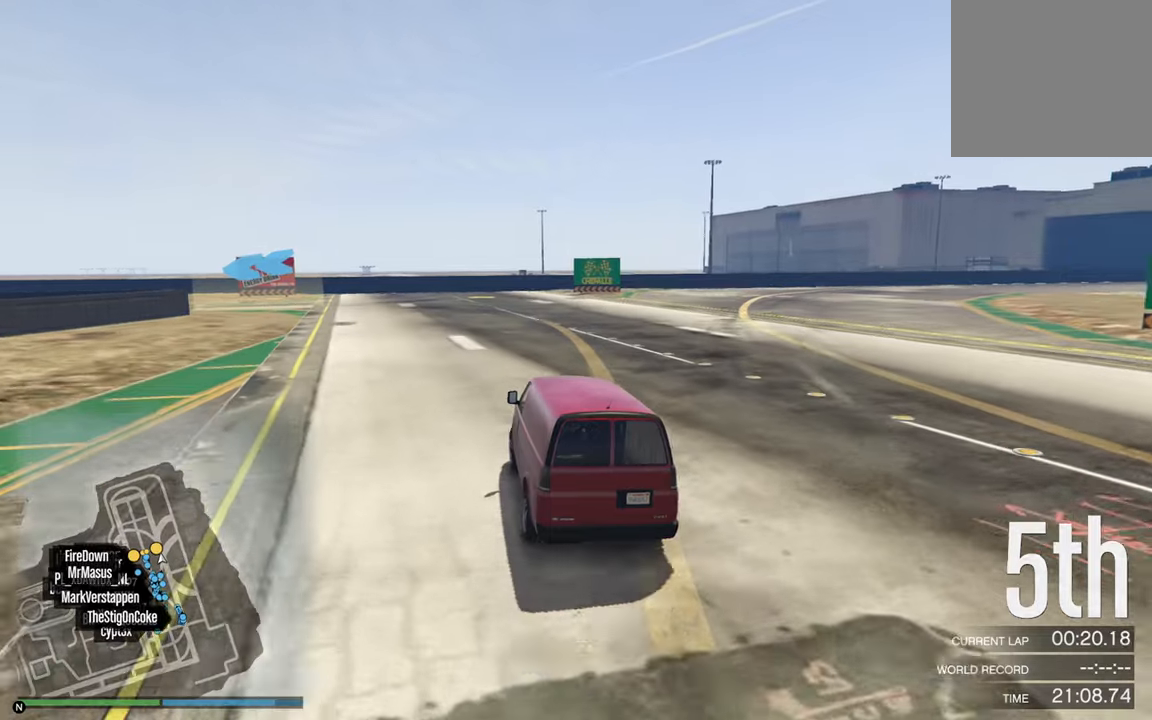
{"buttons": ["R2"], "left_stick": "center", "right_stick": "center", "events": [[50, "left_stick", "center"], [250, "left_stick", "left"], [417, "left_stick", "center"]]}
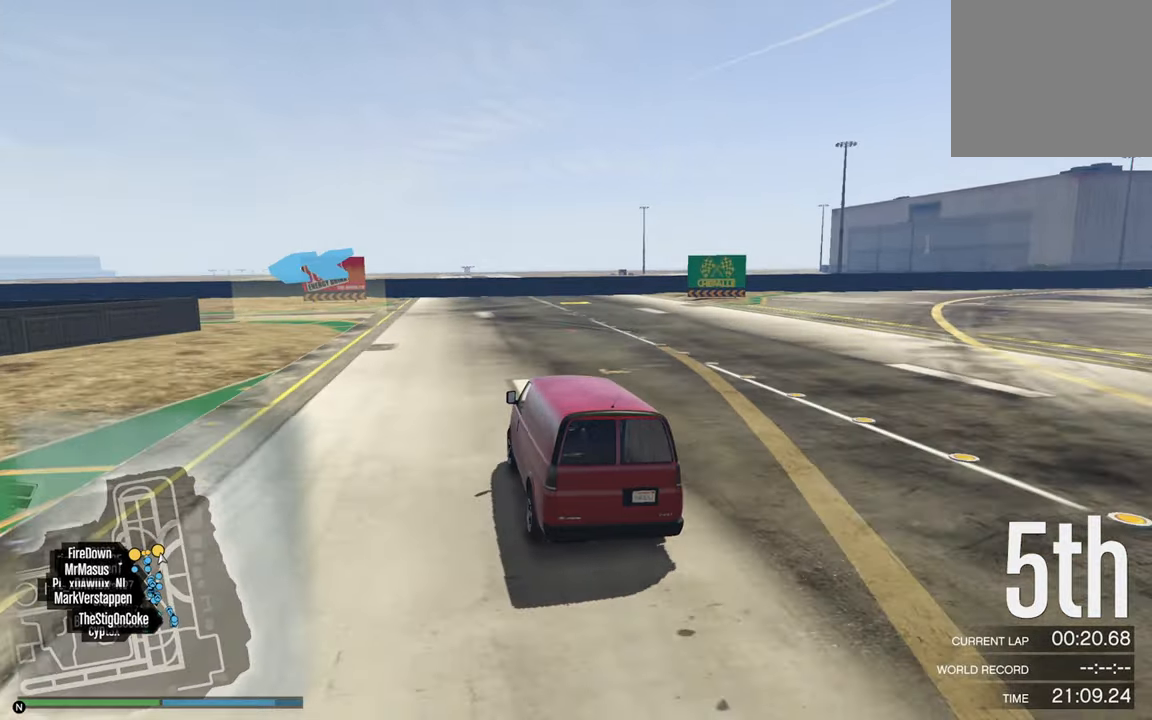
{"buttons": [], "left_stick": "left", "right_stick": "center", "events": [[33, "left_stick", "left"], [183, "left_stick", "center"], [233, "left_stick", "left"], [250, "R2", "up"], [383, "left_stick", "center"], [433, "left_stick", "left"]]}
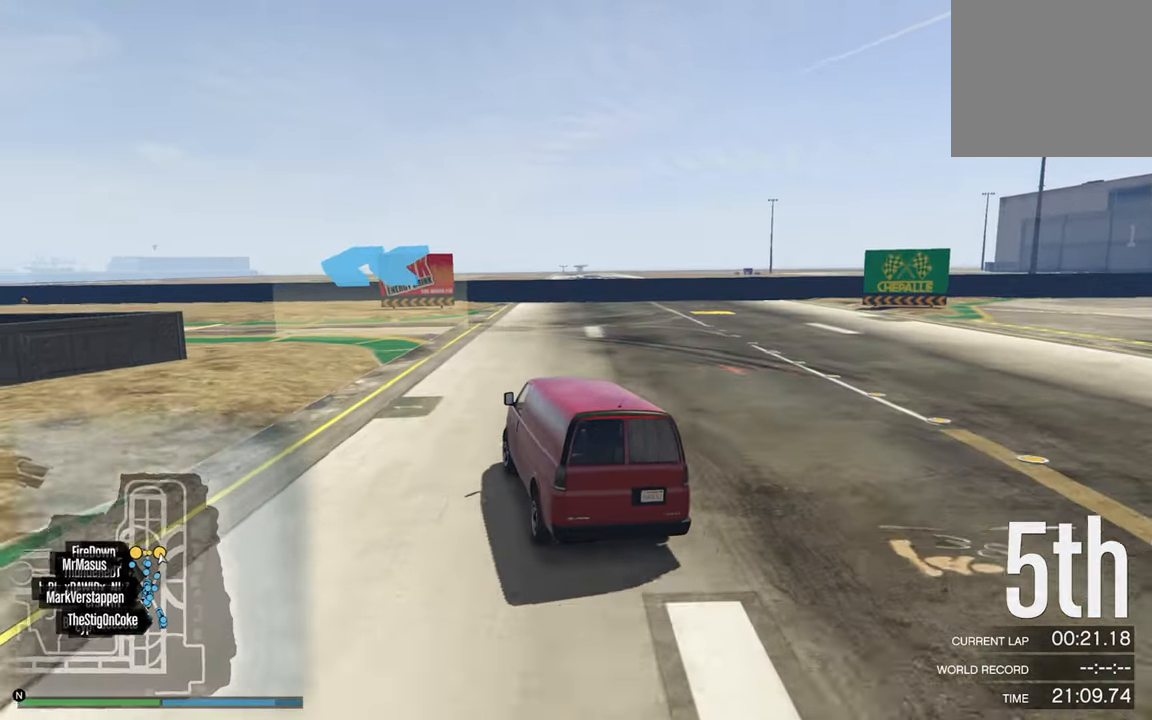
{"buttons": [], "left_stick": "left", "right_stick": "center", "events": [[100, "left_stick", "center"], [150, "left_stick", "left"], [350, "left_stick", "center"], [417, "left_stick", "left"]]}
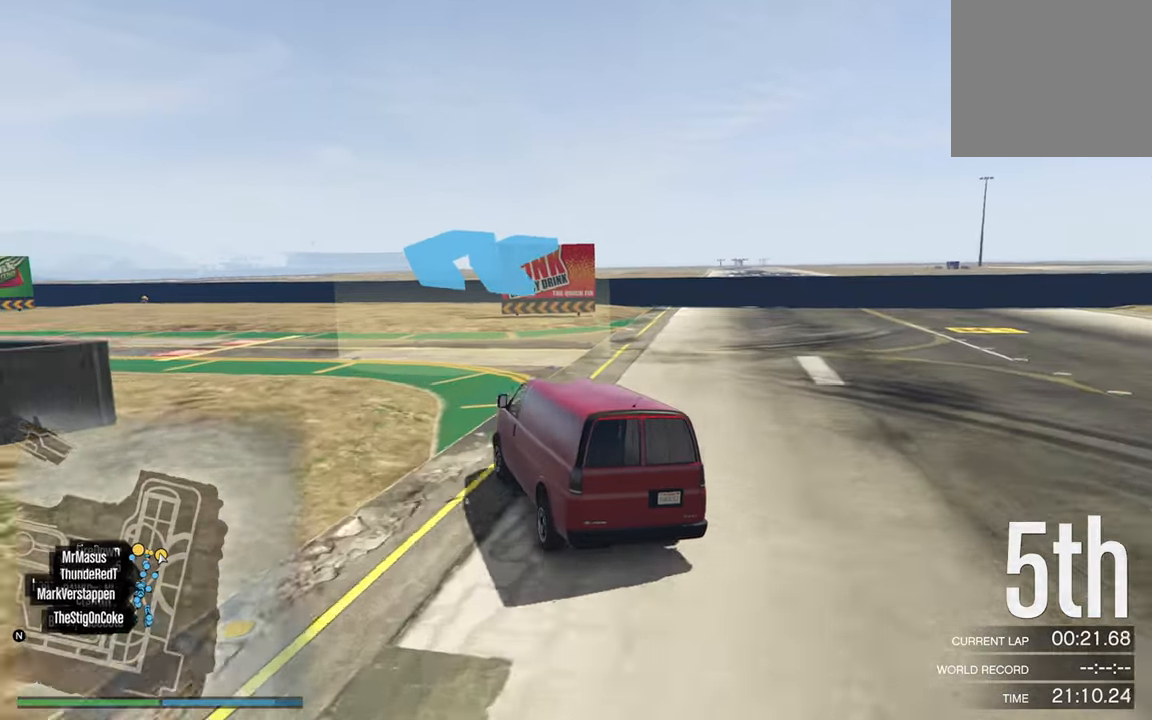
{"buttons": ["R2"], "left_stick": "left", "right_stick": "center", "events": [[200, "R2", "down"], [300, "left_stick", "center"], [383, "left_stick", "left"]]}
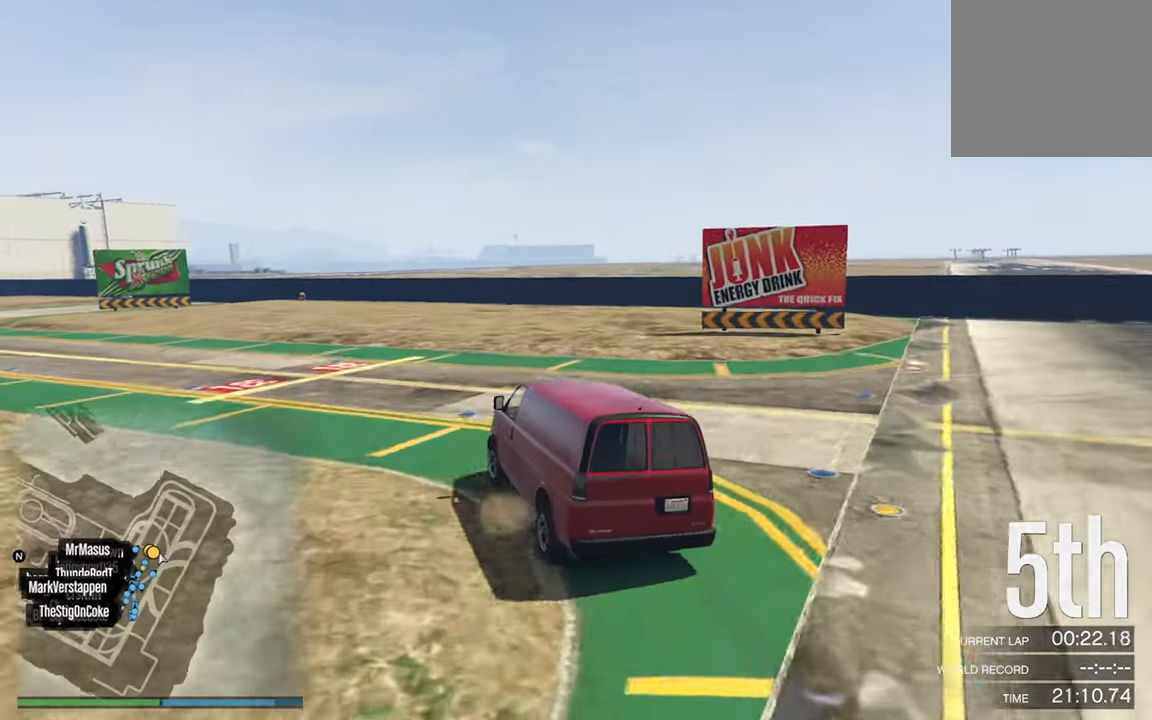
{"buttons": ["R2"], "left_stick": "center", "right_stick": "center", "events": [[183, "left_stick", "center"], [233, "left_stick", "left"], [467, "left_stick", "center"]]}
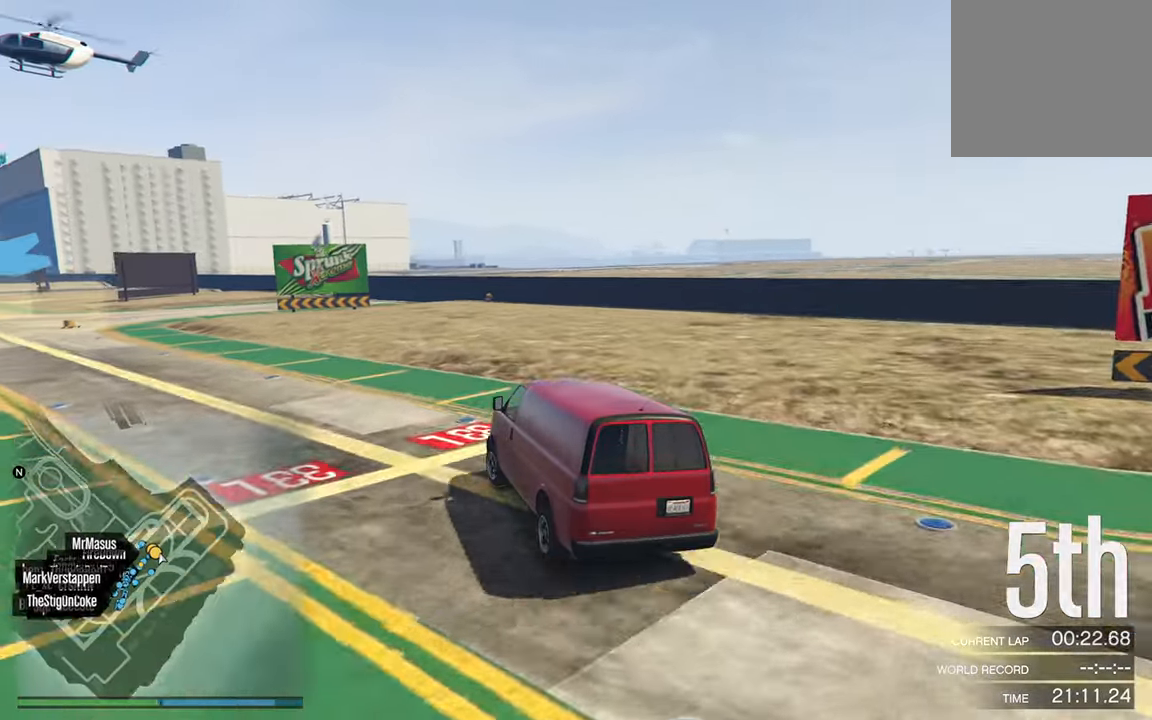
{"buttons": ["R2"], "left_stick": "left", "right_stick": "center", "events": [[67, "left_stick", "left"]]}
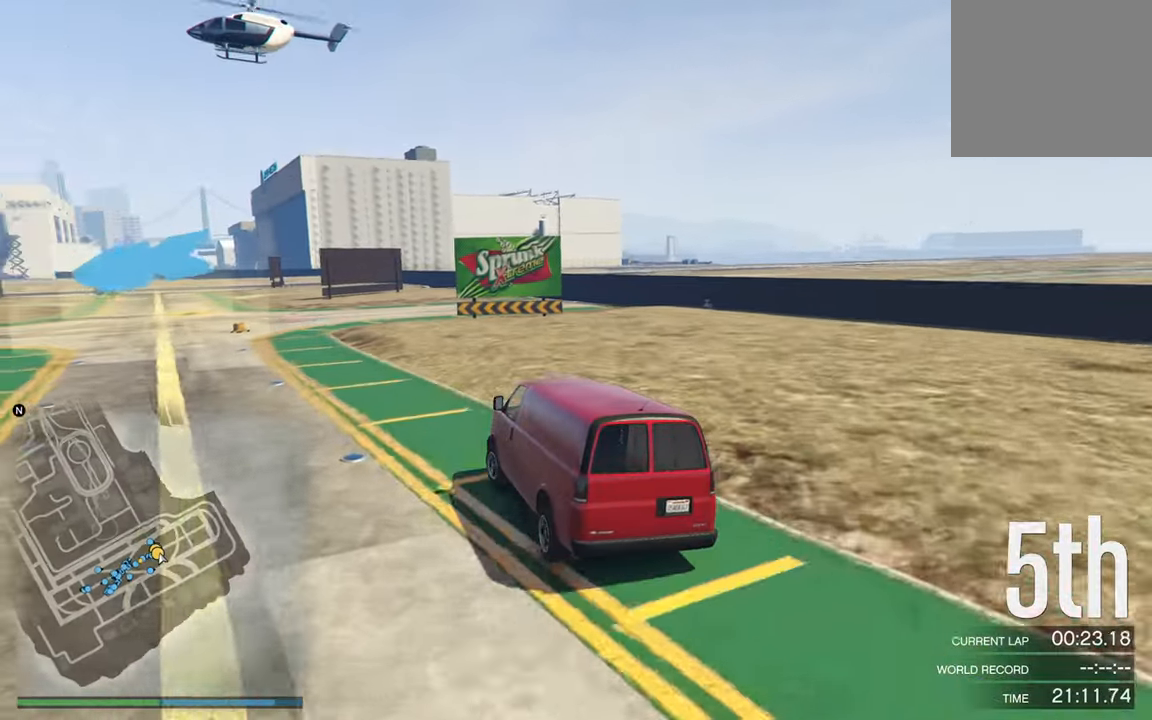
{"buttons": ["R2"], "left_stick": "left", "right_stick": "center", "events": [[83, "left_stick", "center"], [133, "left_stick", "left"], [300, "R2", "up"], [400, "R2", "down"]]}
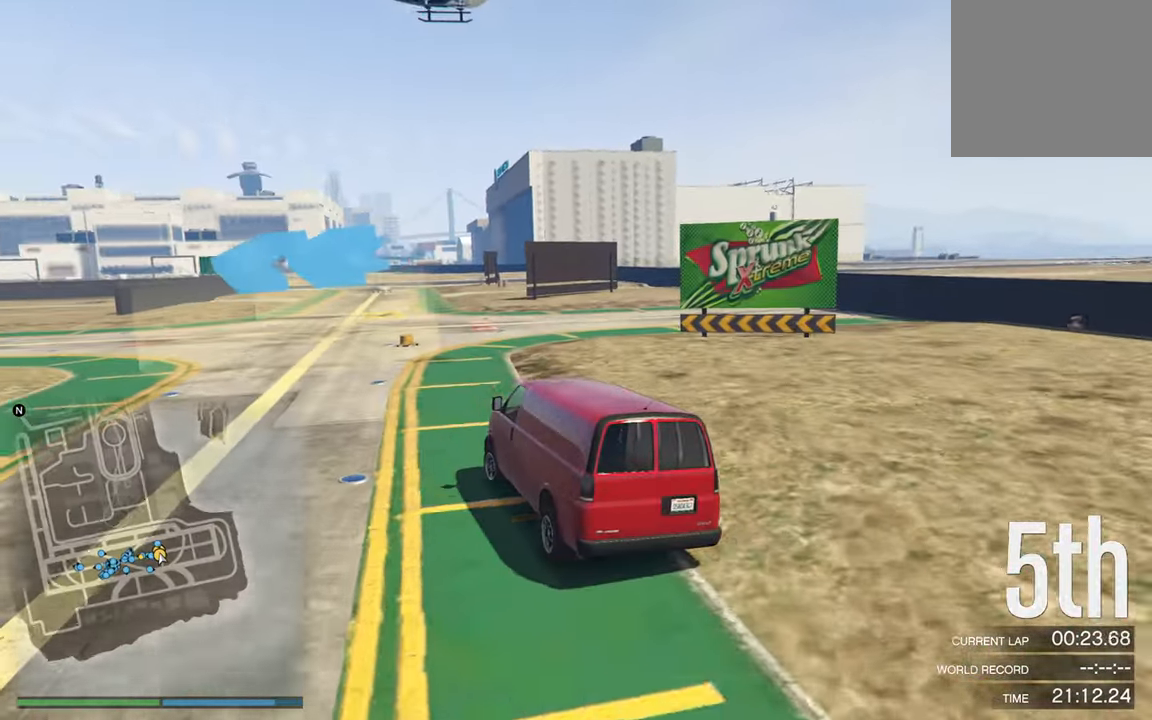
{"buttons": ["R2"], "left_stick": "left", "right_stick": "center", "events": []}
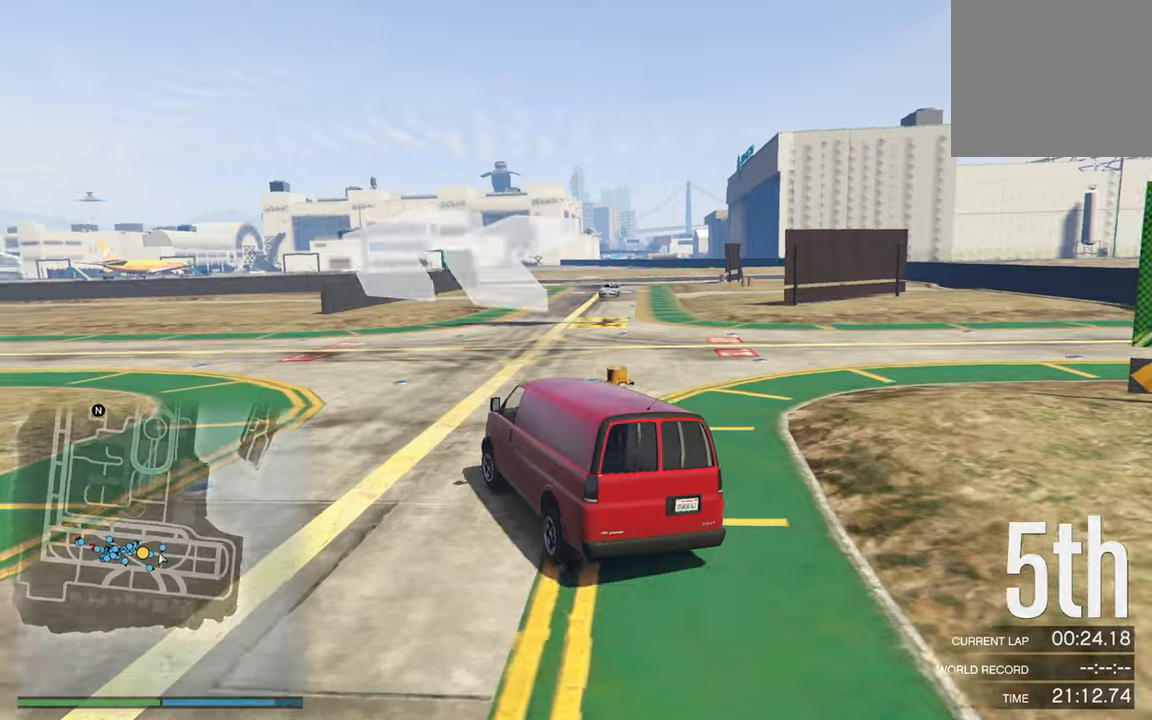
{"buttons": ["R2"], "left_stick": "left", "right_stick": "center", "events": []}
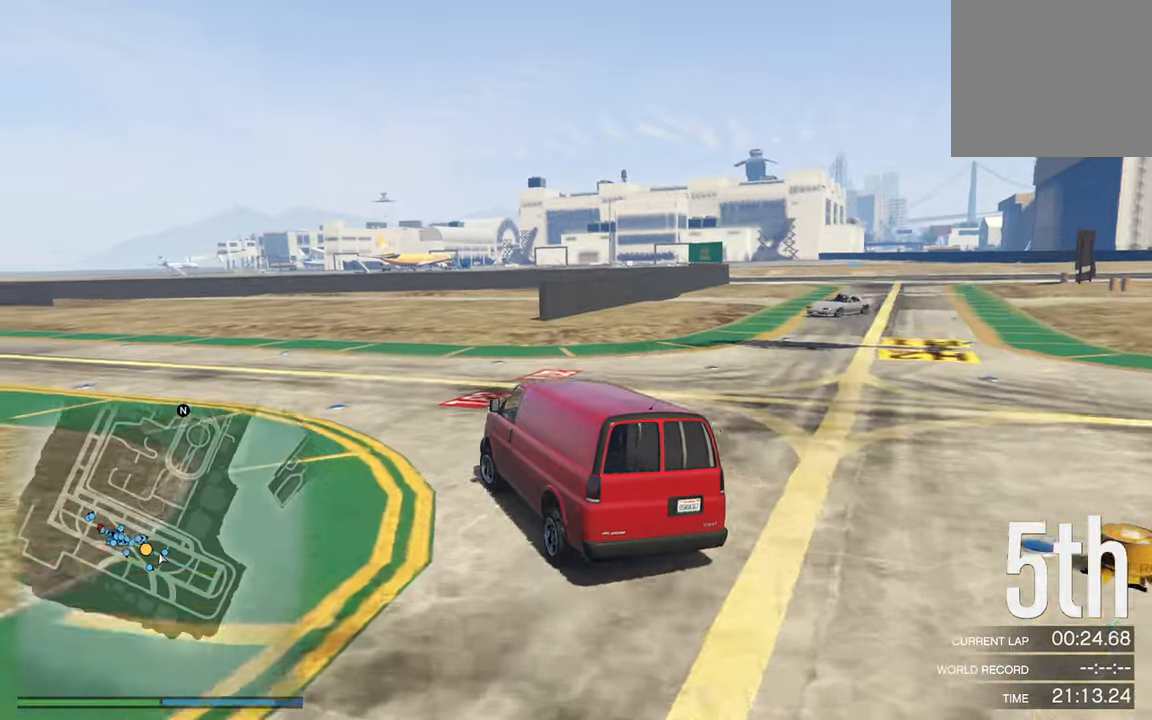
{"buttons": ["R2"], "left_stick": "left", "right_stick": "center", "events": [[17, "left_stick", "center"], [117, "left_stick", "left"]]}
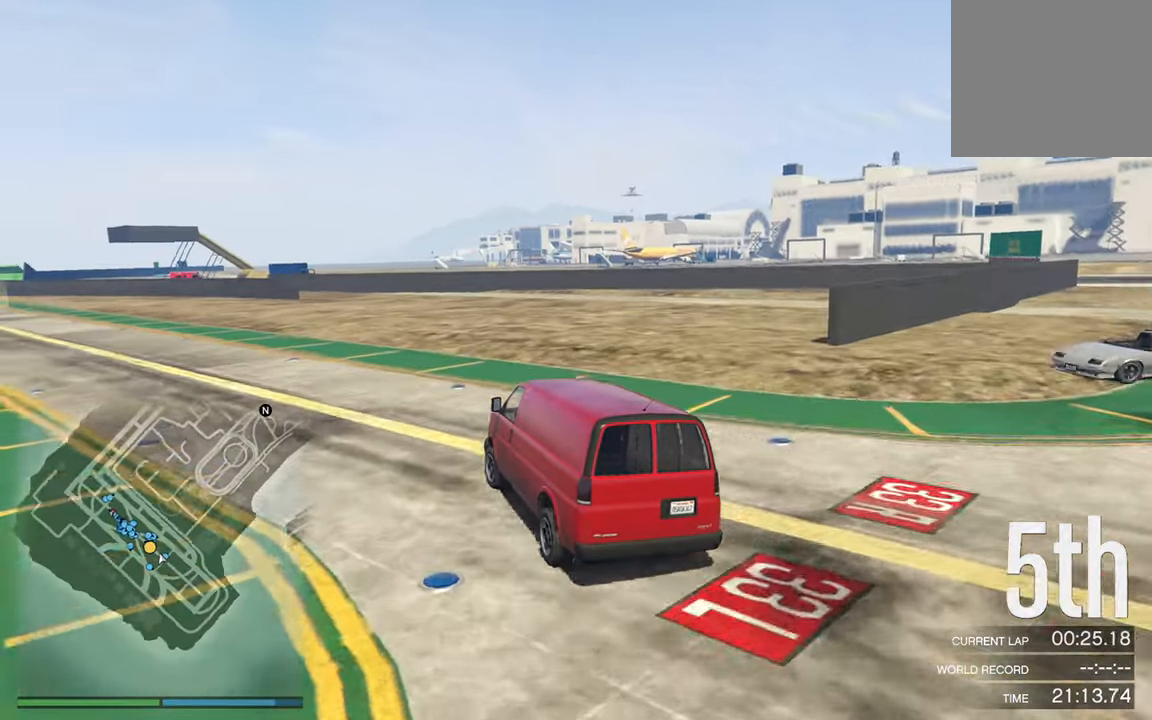
{"buttons": ["R2"], "left_stick": "center", "right_stick": "center", "events": [[67, "left_stick", "center"], [284, "left_stick", "left"], [467, "left_stick", "center"]]}
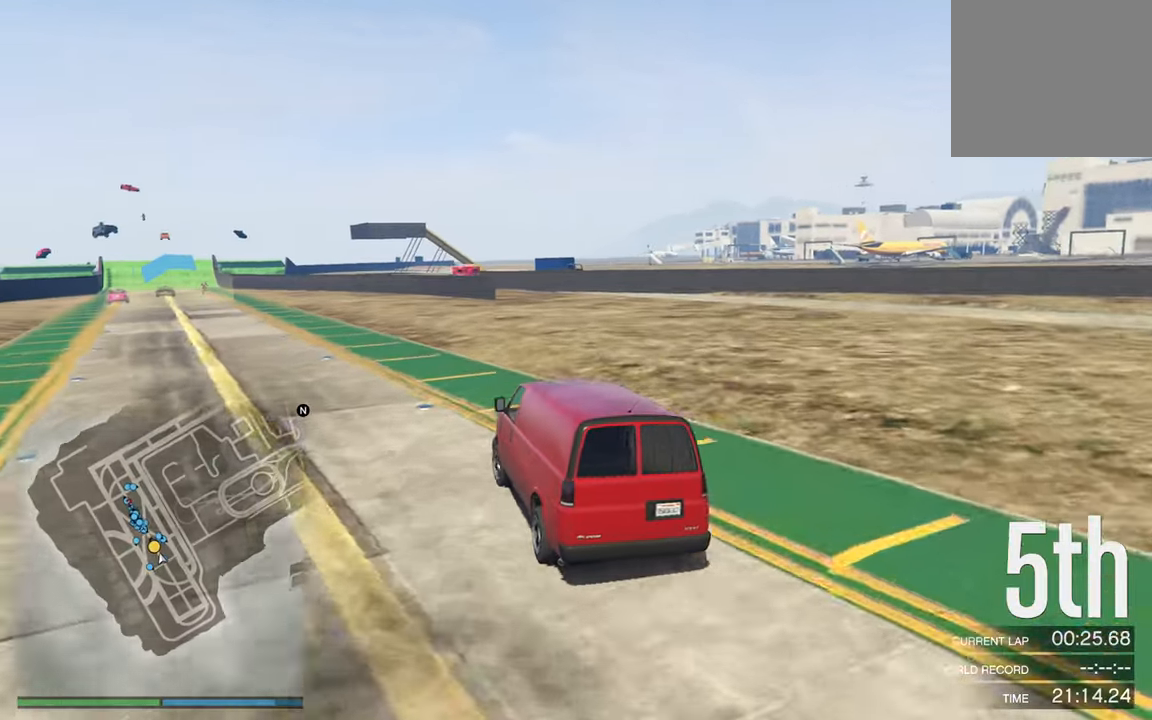
{"buttons": ["R2"], "left_stick": "center", "right_stick": "center", "events": [[167, "left_stick", "left"], [300, "left_stick", "center"]]}
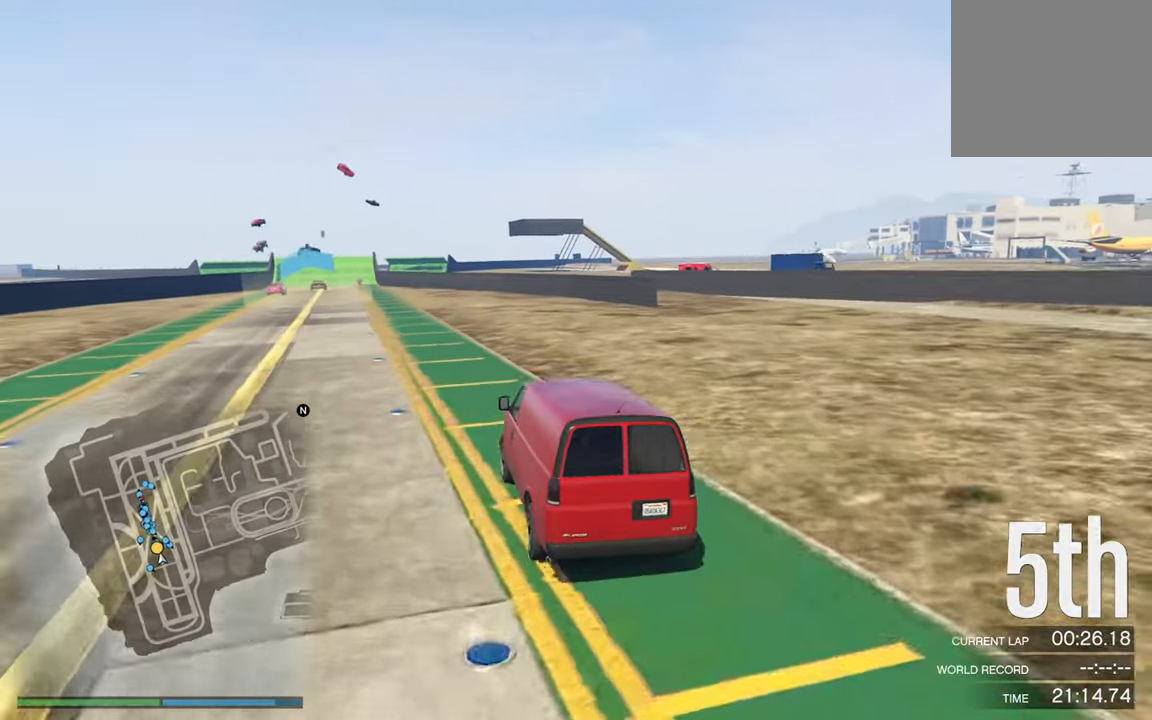
{"buttons": ["R2"], "left_stick": "down-left", "right_stick": "center", "events": [[17, "left_stick", "left"], [167, "left_stick", "center"], [417, "left_stick", "left"], [500, "left_stick", "down-left"]]}
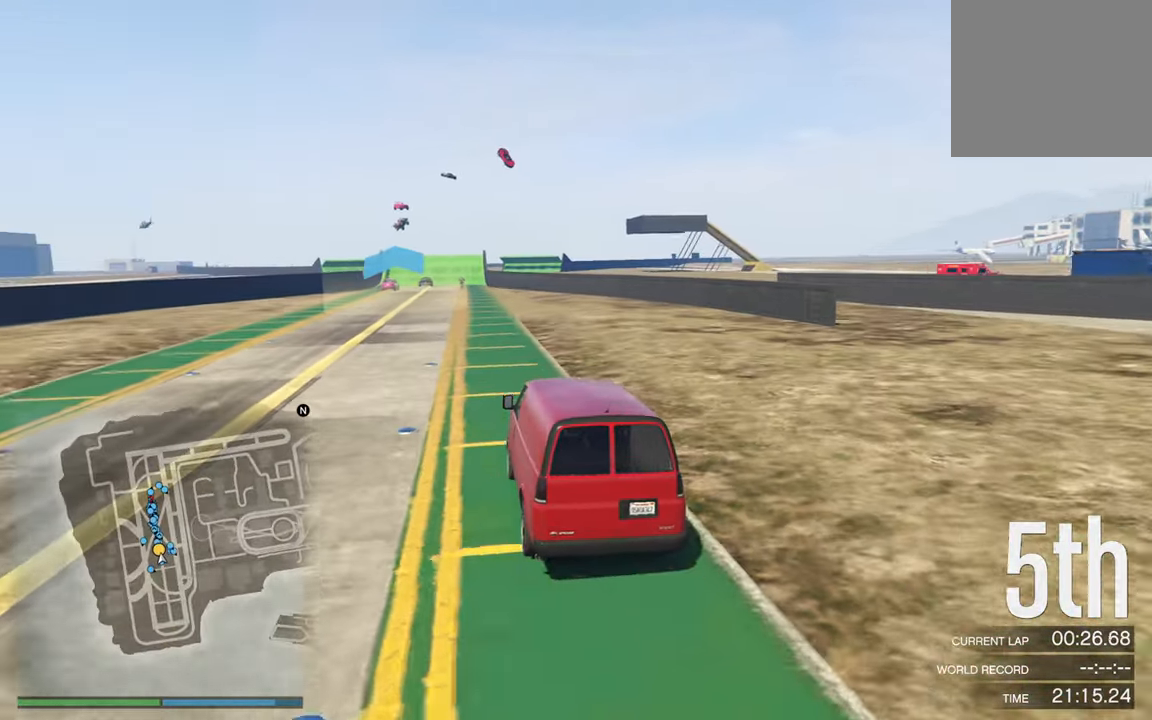
{"buttons": ["R2"], "left_stick": "center", "right_stick": "center", "events": [[100, "left_stick", "center"]]}